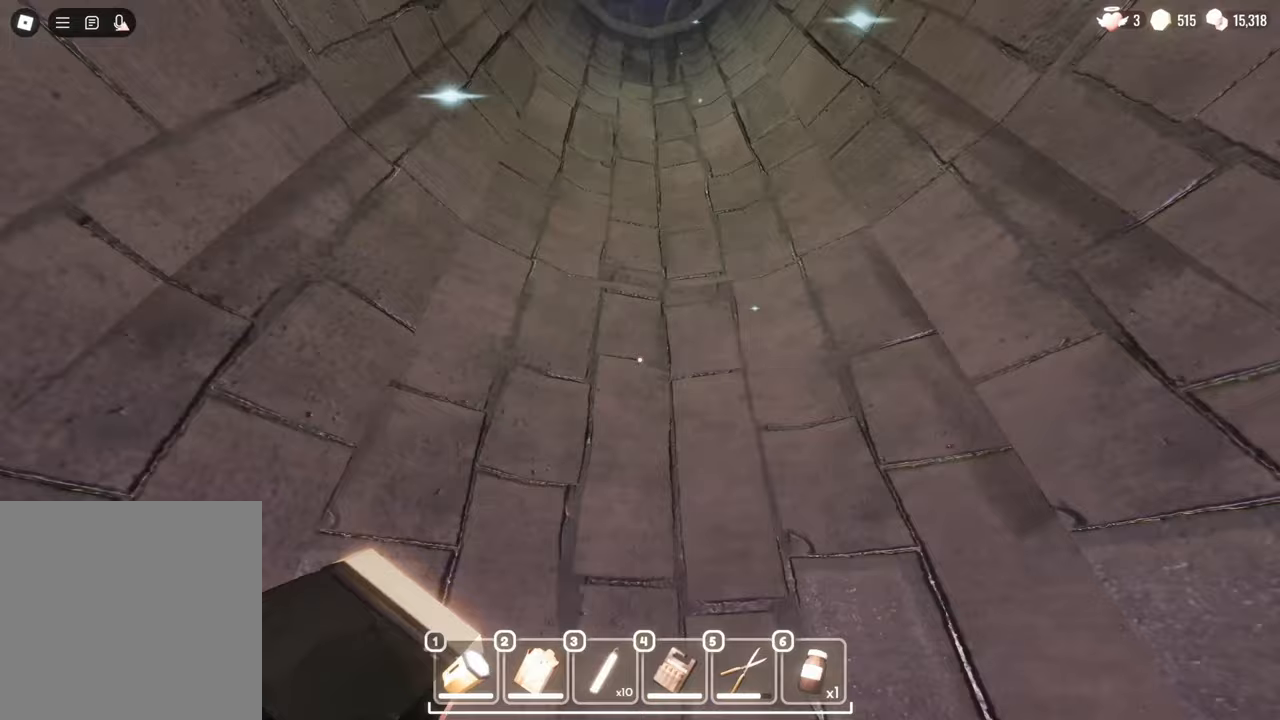
Gameplay with keyboard and mouse; each line is a JSON object with the keys and mouse buttons held at the frame after it. "events" lists presses ("down") and releases ("up") of "a", "c", "d", "e", "s", "space", "w", "mouse_left", "mouse_wheel" and "mouse_right" between this image and that frame as [ms after this image, input, new state], when the widget could be followed in between. "mouse_left", "mouse_wheel", "mouse_right" = the "left", "wheel", "right" buttons of the "mouse" list. No other keys are recorded. "wheel" means that the mouse wheel is clicked or scrolled. Mouse movement is not recorded.
{"keys": ["w"], "mouse": [], "events": []}
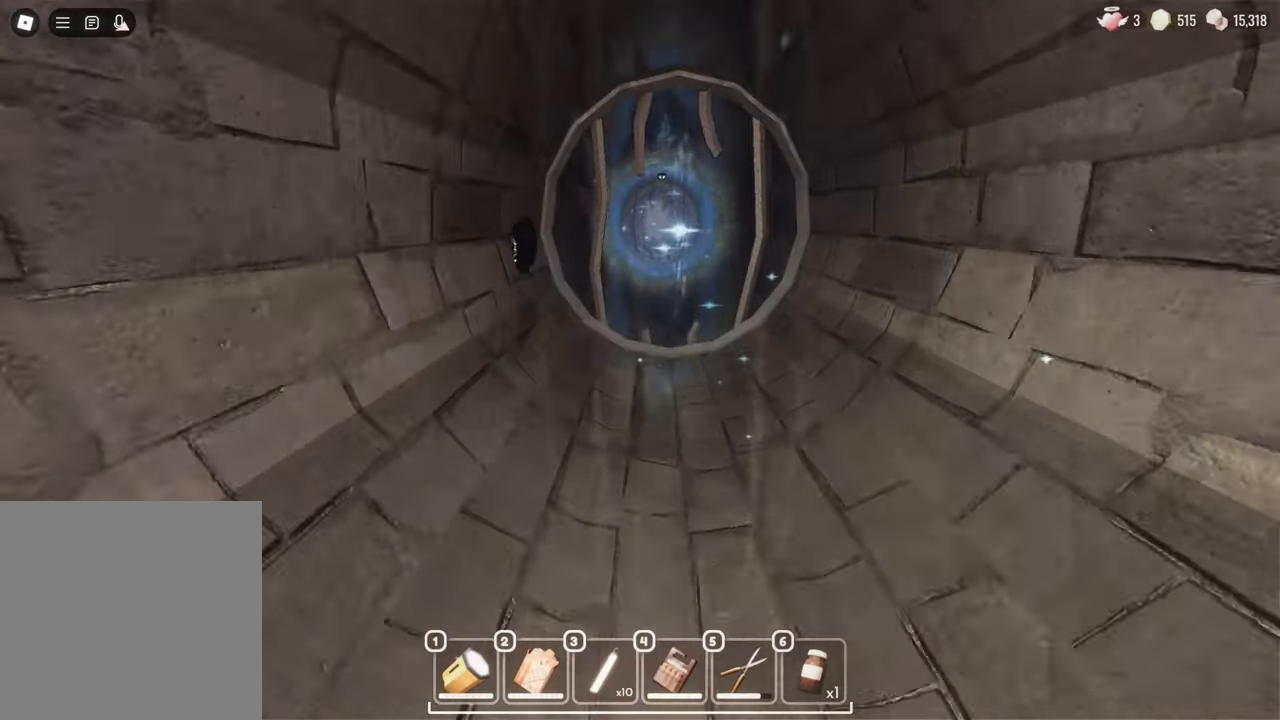
{"keys": ["w"], "mouse": [], "events": []}
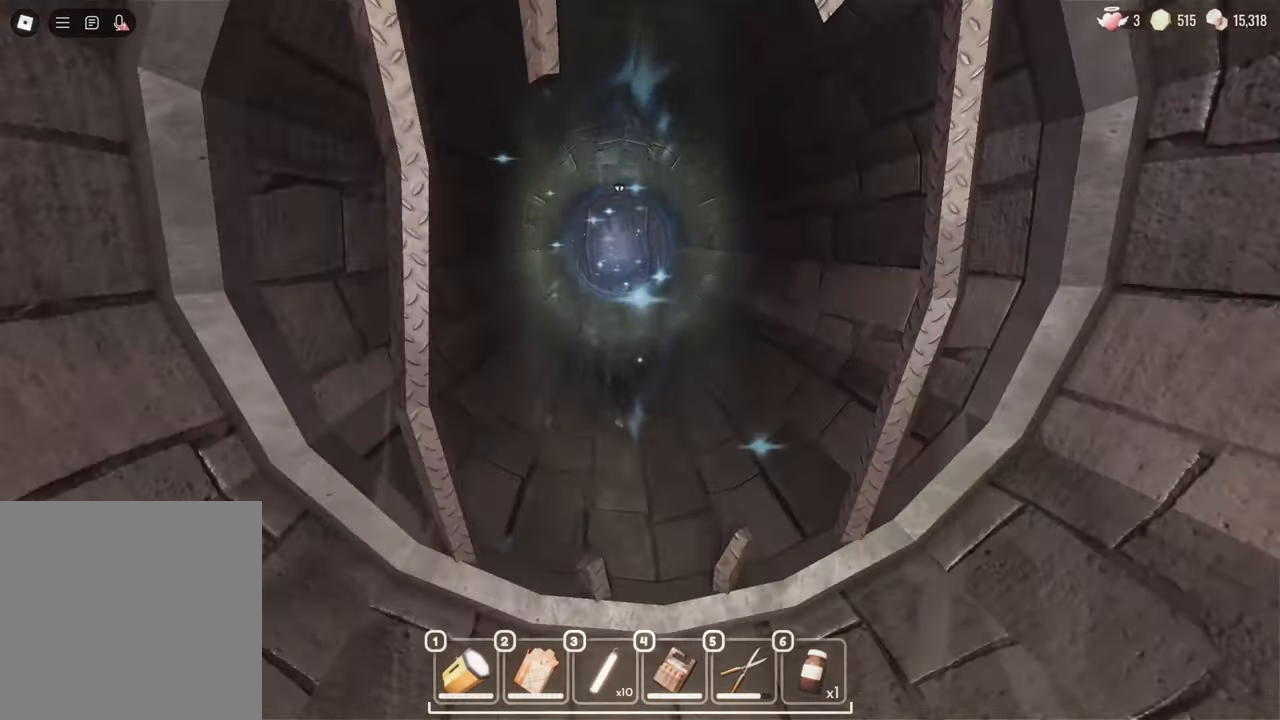
{"keys": ["w"], "mouse": [], "events": []}
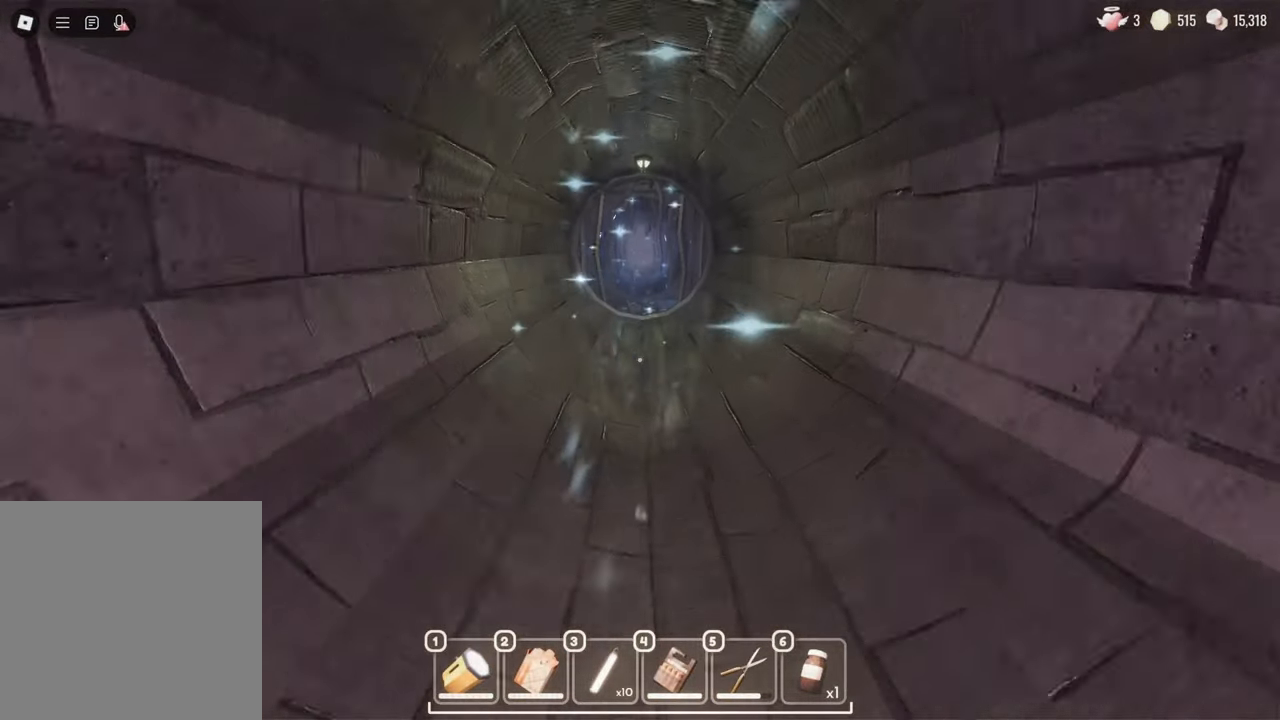
{"keys": ["w"], "mouse": [], "events": []}
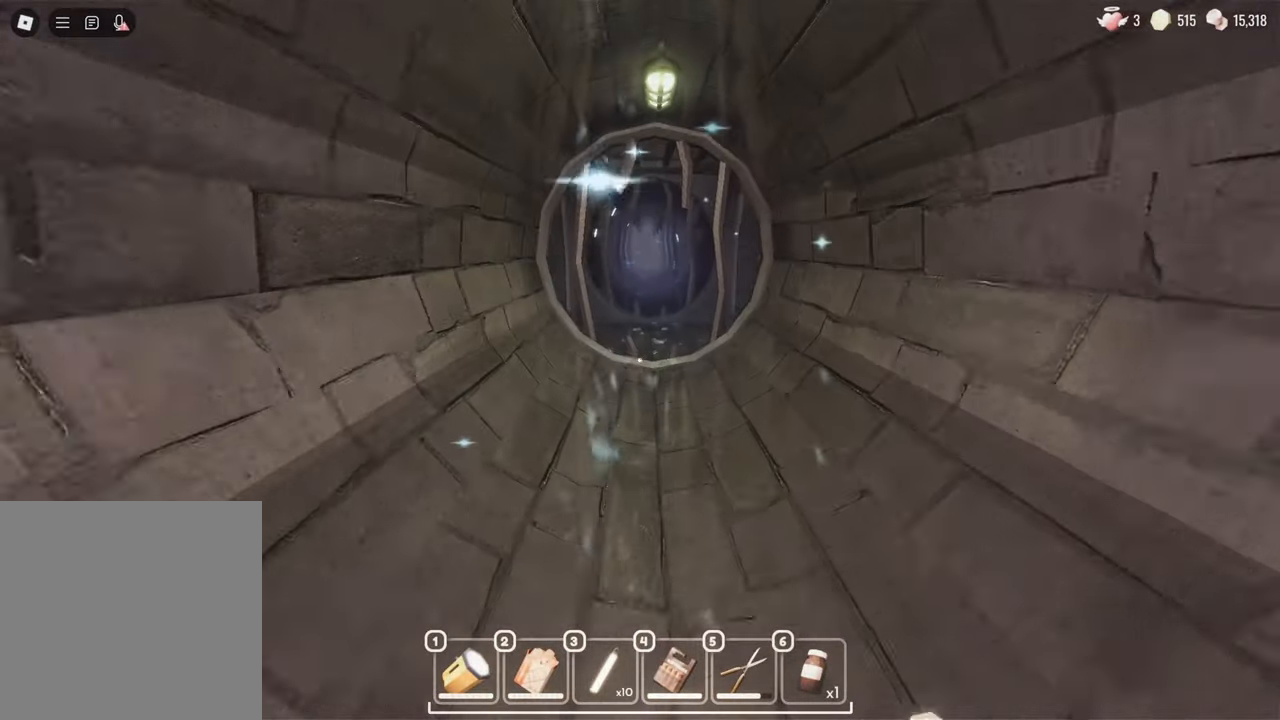
{"keys": ["w"], "mouse": [], "events": []}
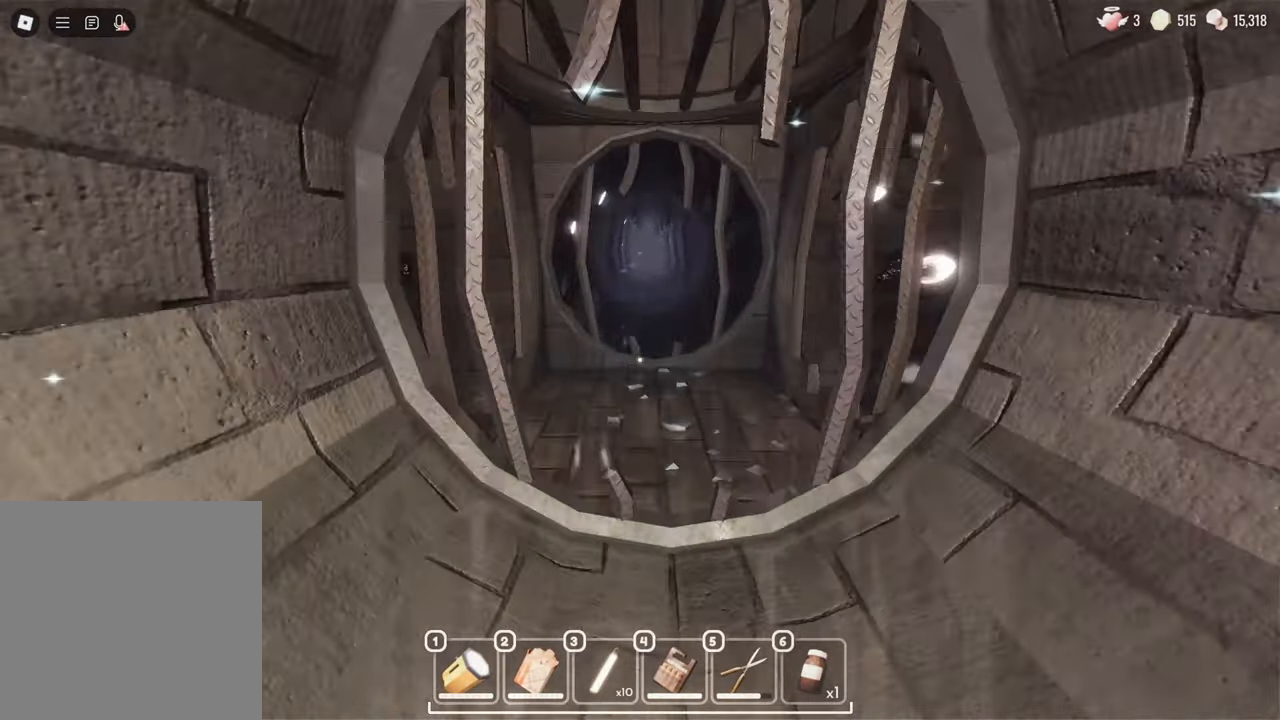
{"keys": ["a", "w"], "mouse": [], "events": [[233, "d", "down"], [483, "a", "down"], [483, "d", "up"]]}
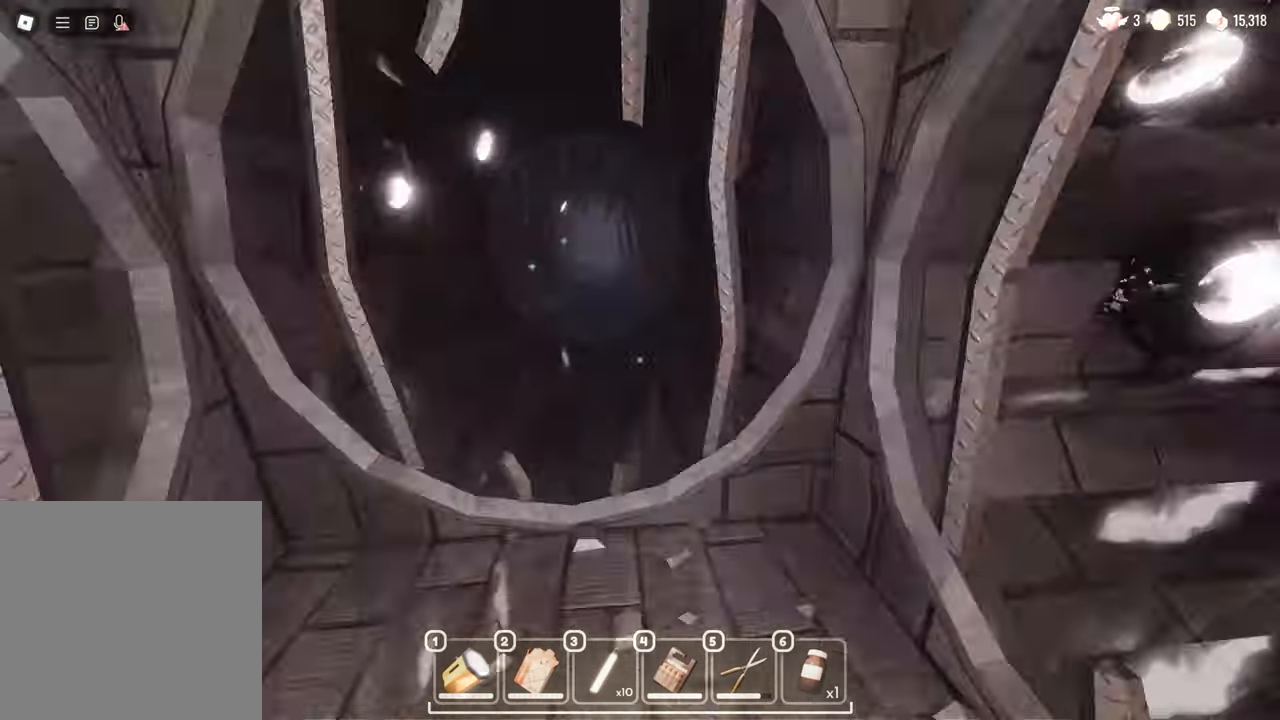
{"keys": ["w"], "mouse": [], "events": [[500, "a", "up"]]}
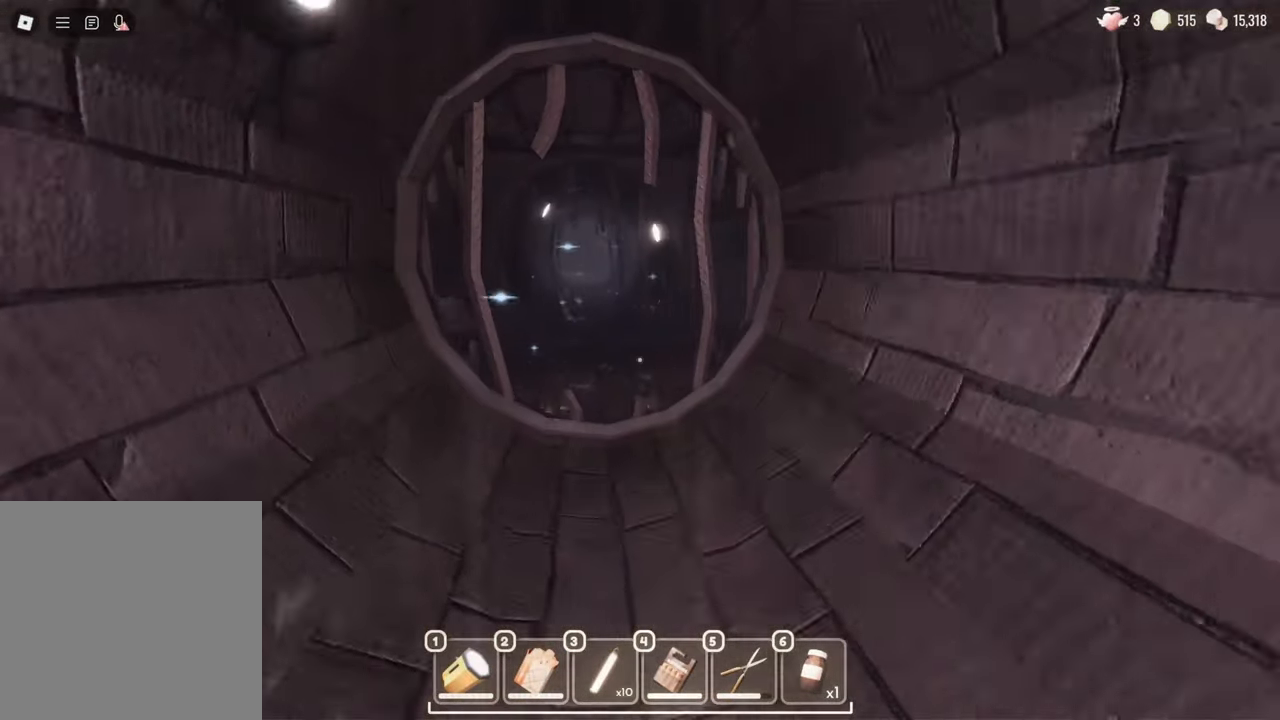
{"keys": ["d", "w"], "mouse": [], "events": [[367, "d", "down"]]}
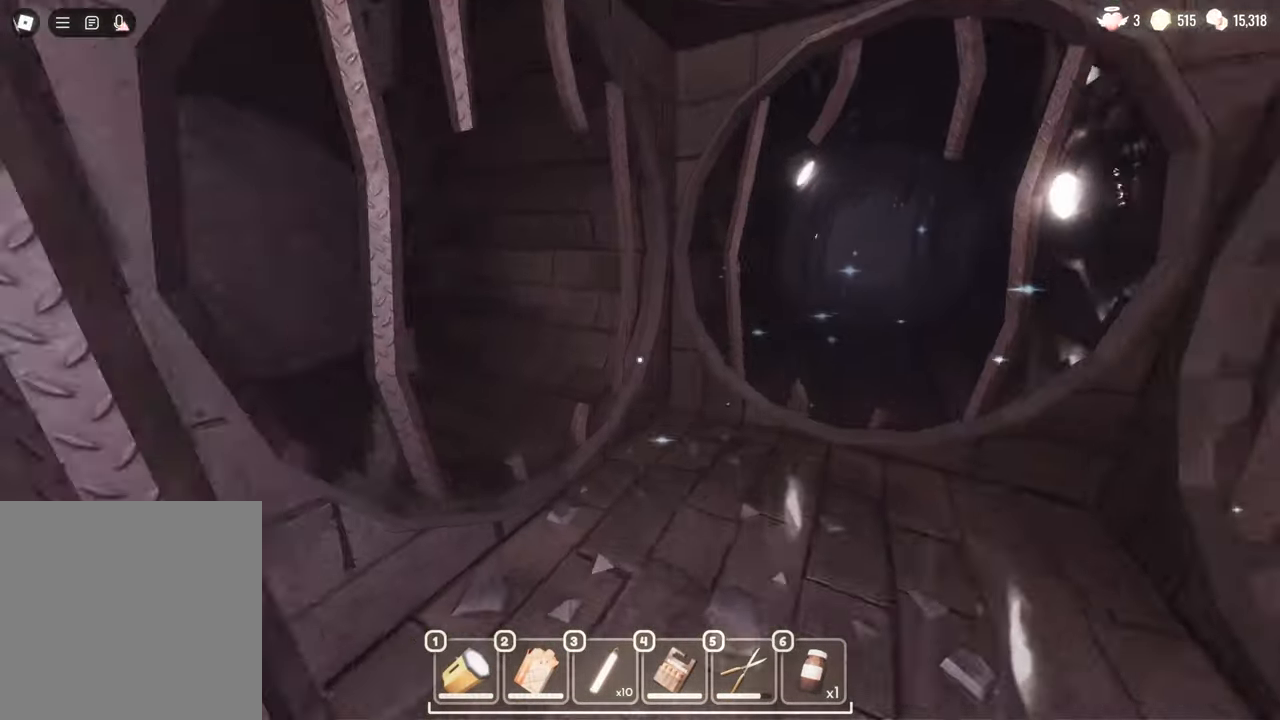
{"keys": ["w"], "mouse": [], "events": [[300, "d", "up"]]}
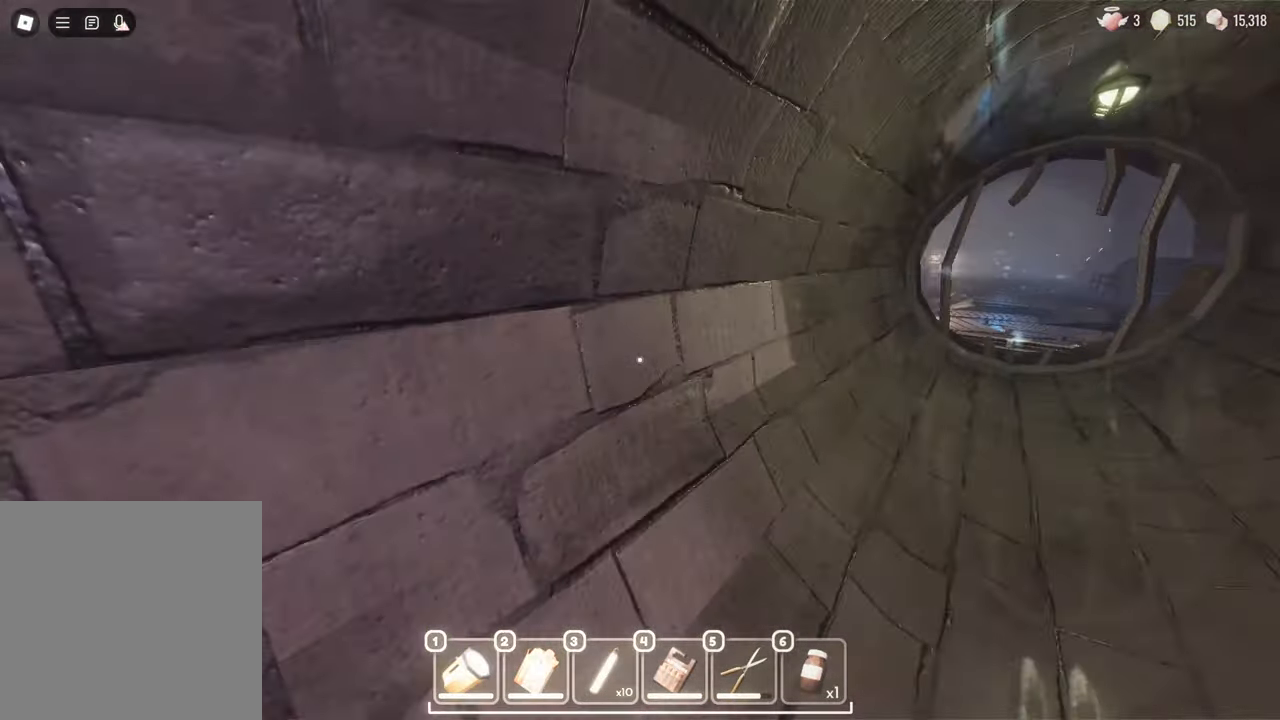
{"keys": ["w"], "mouse": [], "events": [[83, "d", "down"], [167, "d", "up"]]}
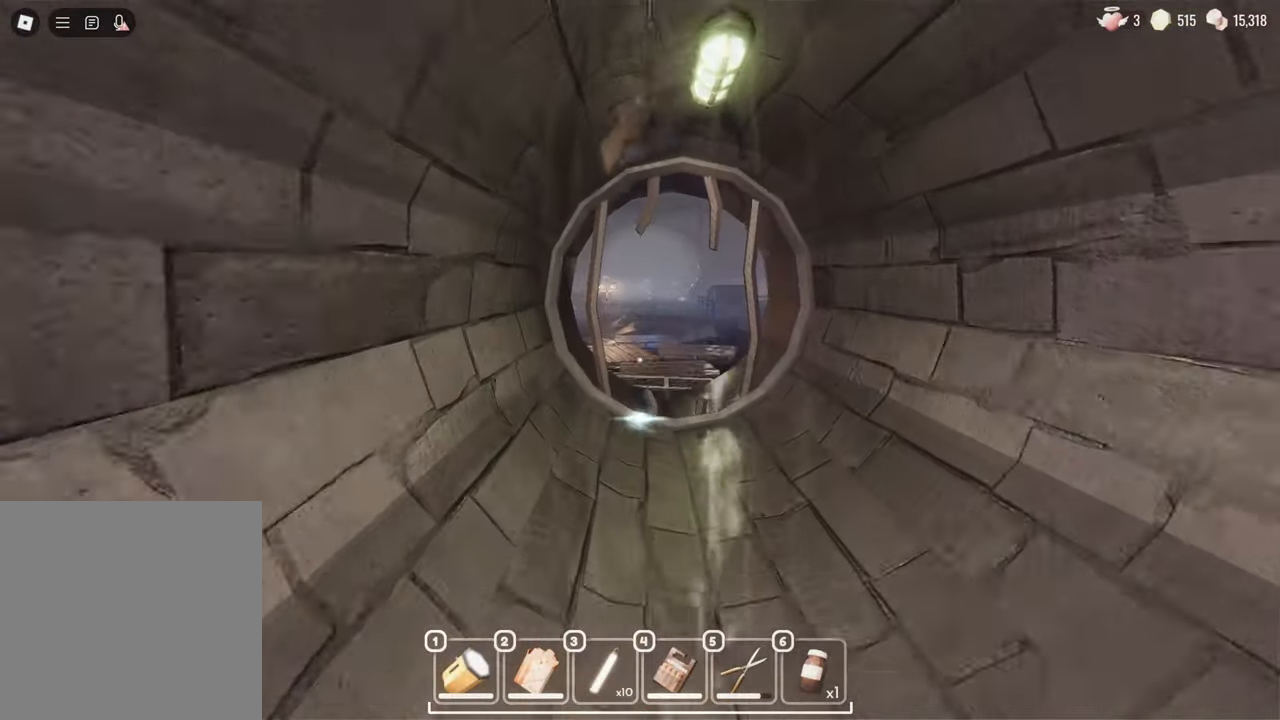
{"keys": ["w"], "mouse": [], "events": []}
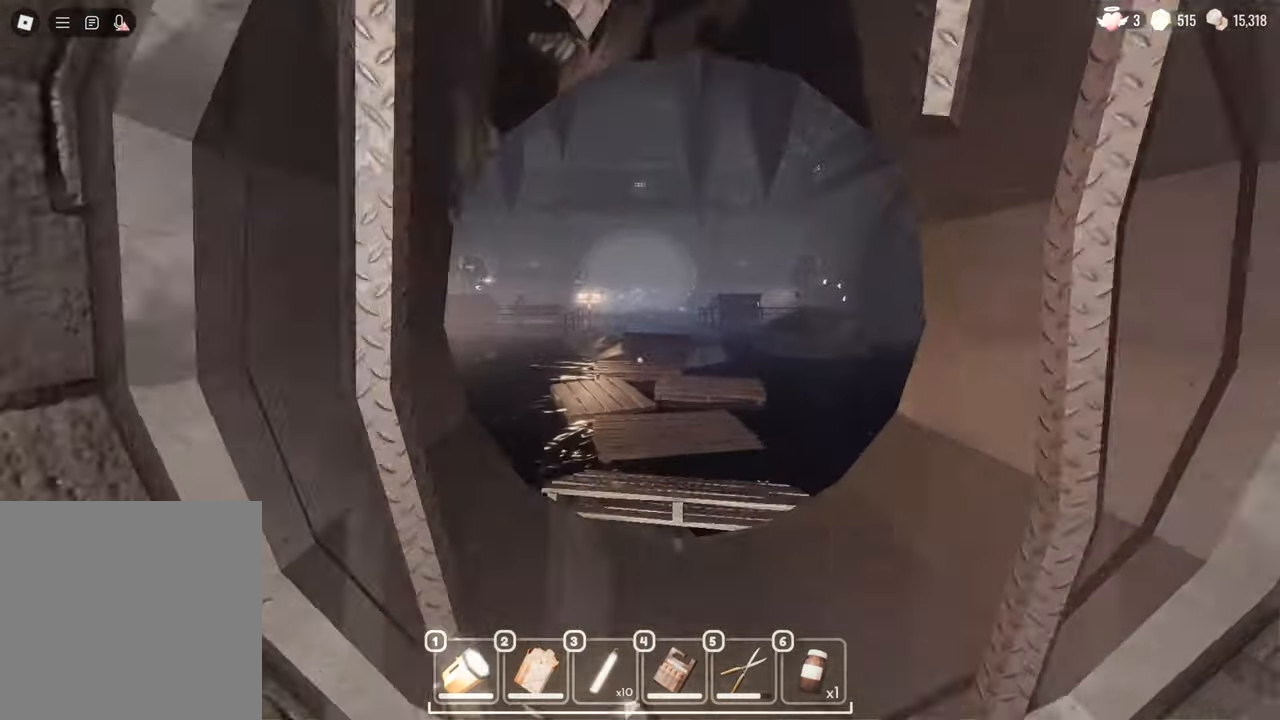
{"keys": ["w"], "mouse": [], "events": []}
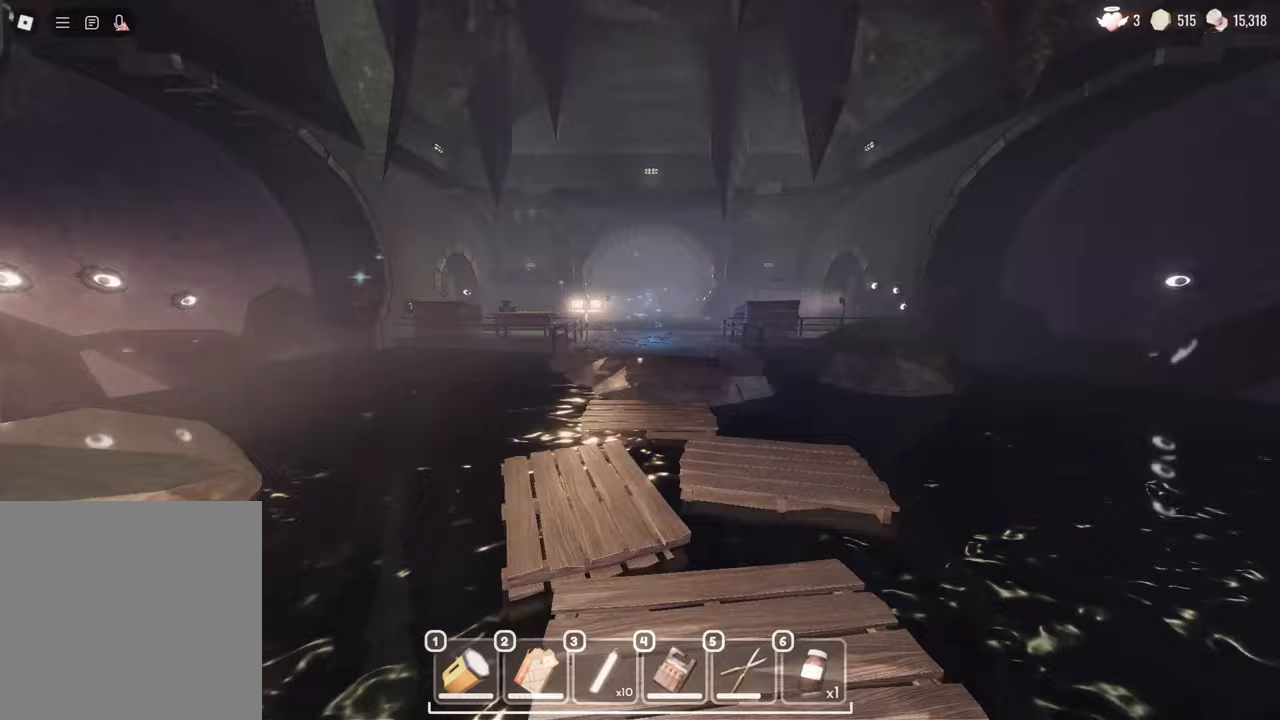
{"keys": ["w"], "mouse": [], "events": []}
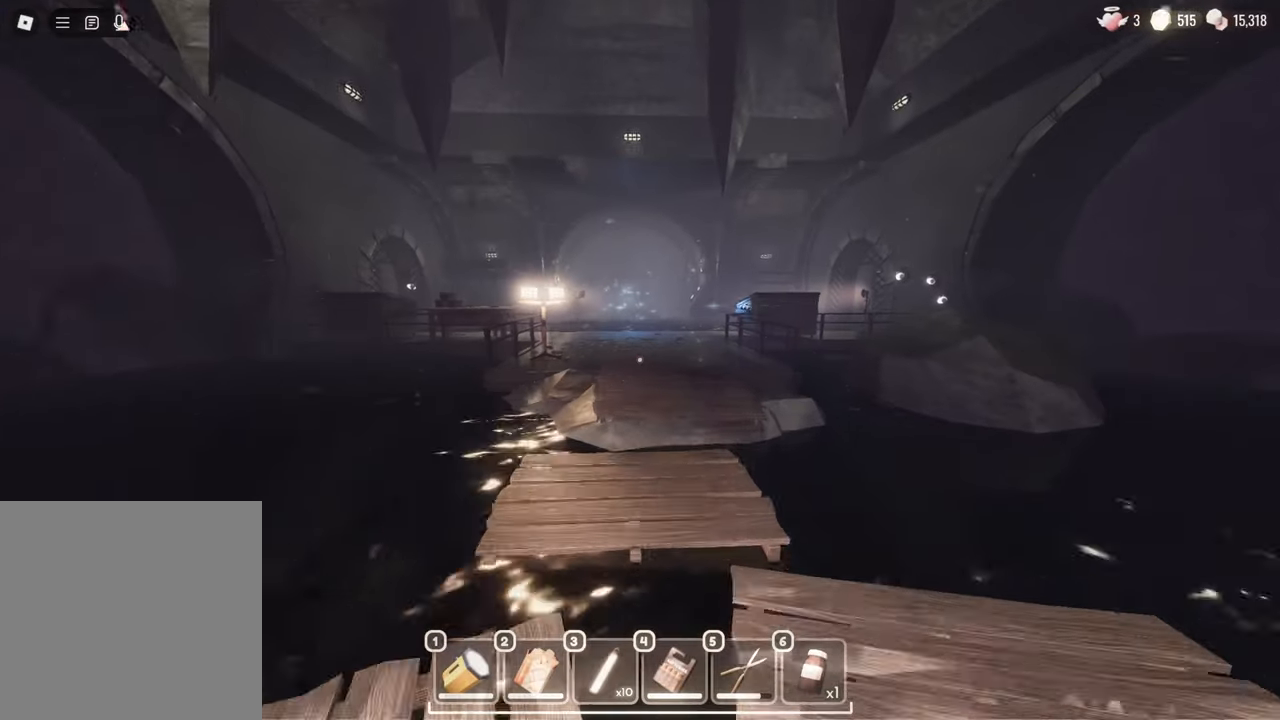
{"keys": ["w"], "mouse": [], "events": []}
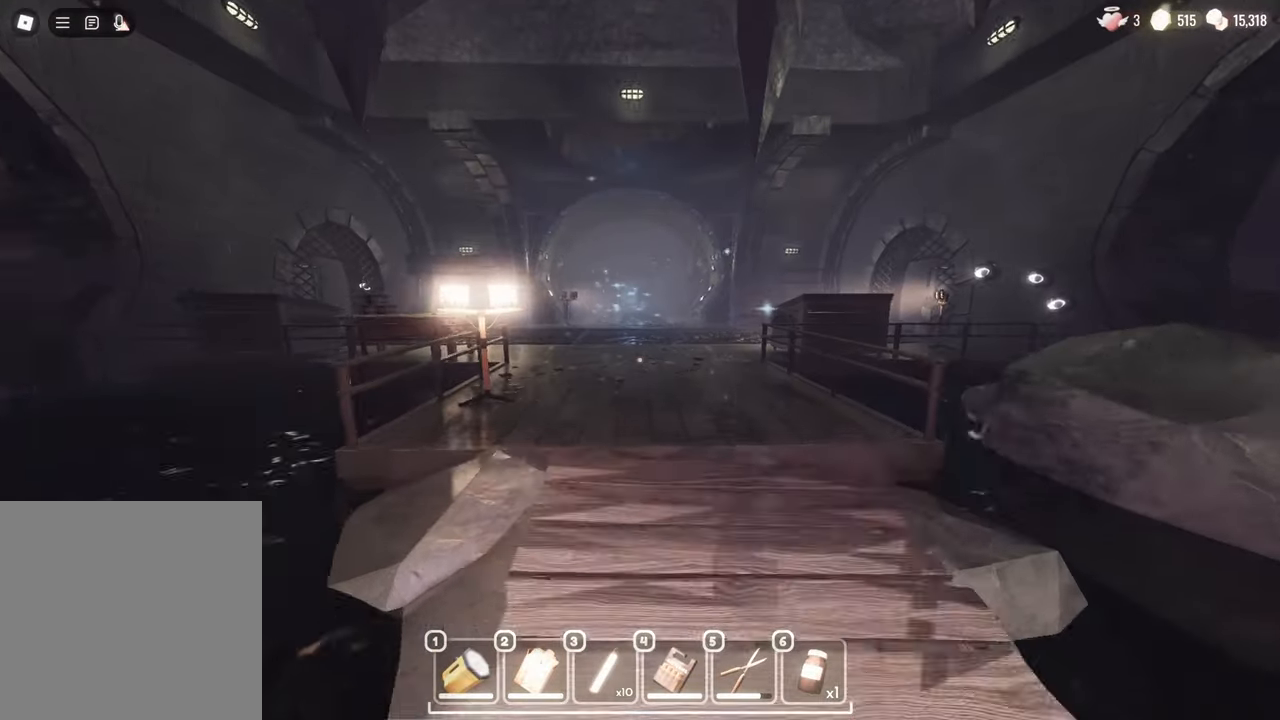
{"keys": ["w"], "mouse": [], "events": []}
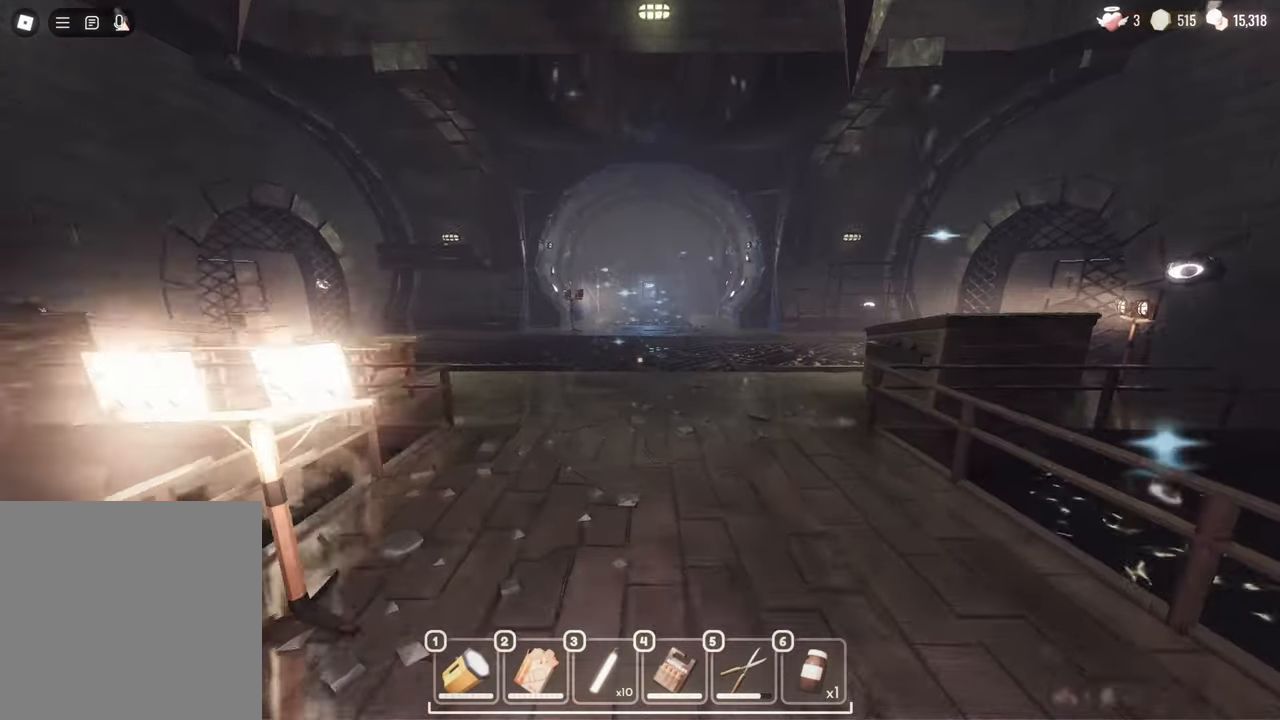
{"keys": ["w"], "mouse": [], "events": []}
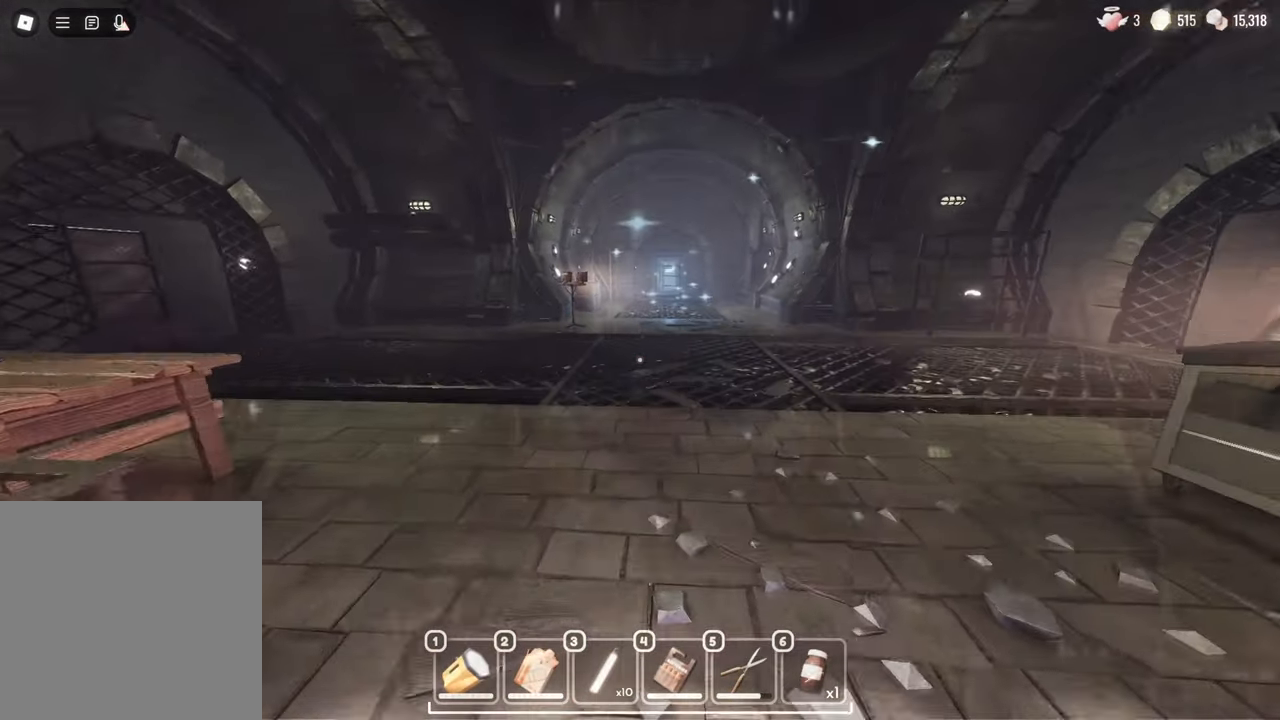
{"keys": ["w"], "mouse": [], "events": []}
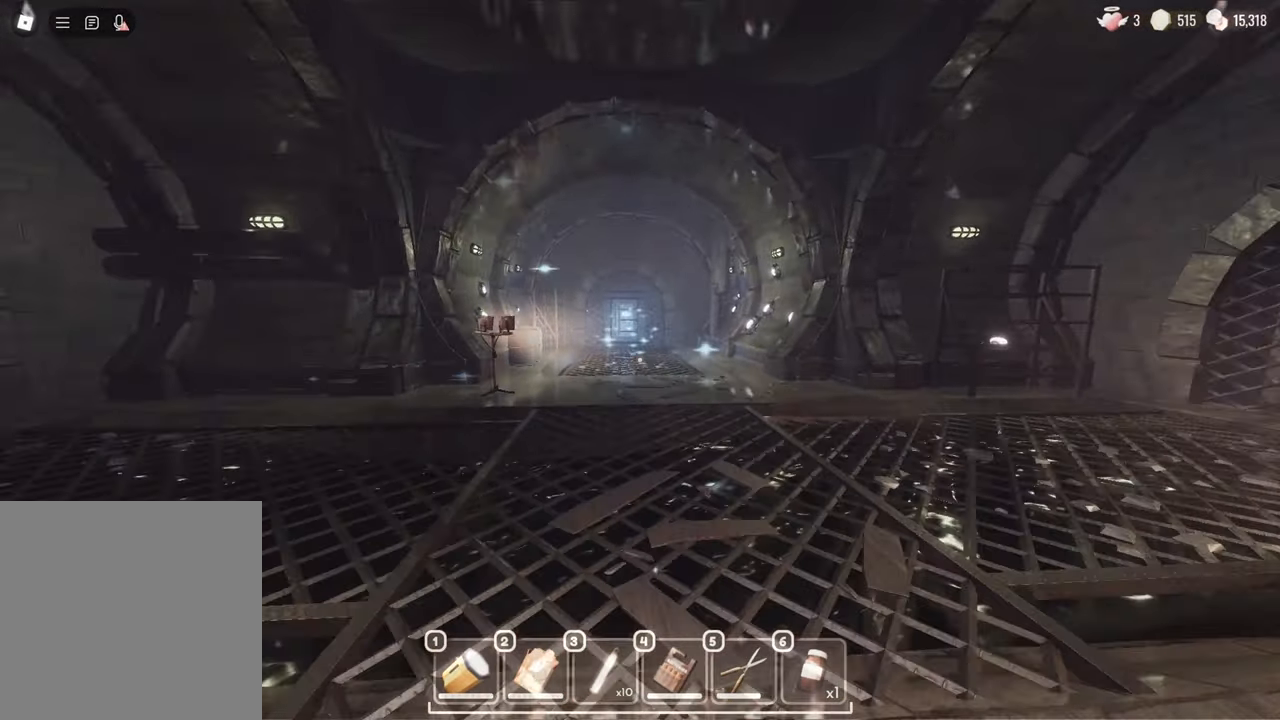
{"keys": ["w"], "mouse": [], "events": []}
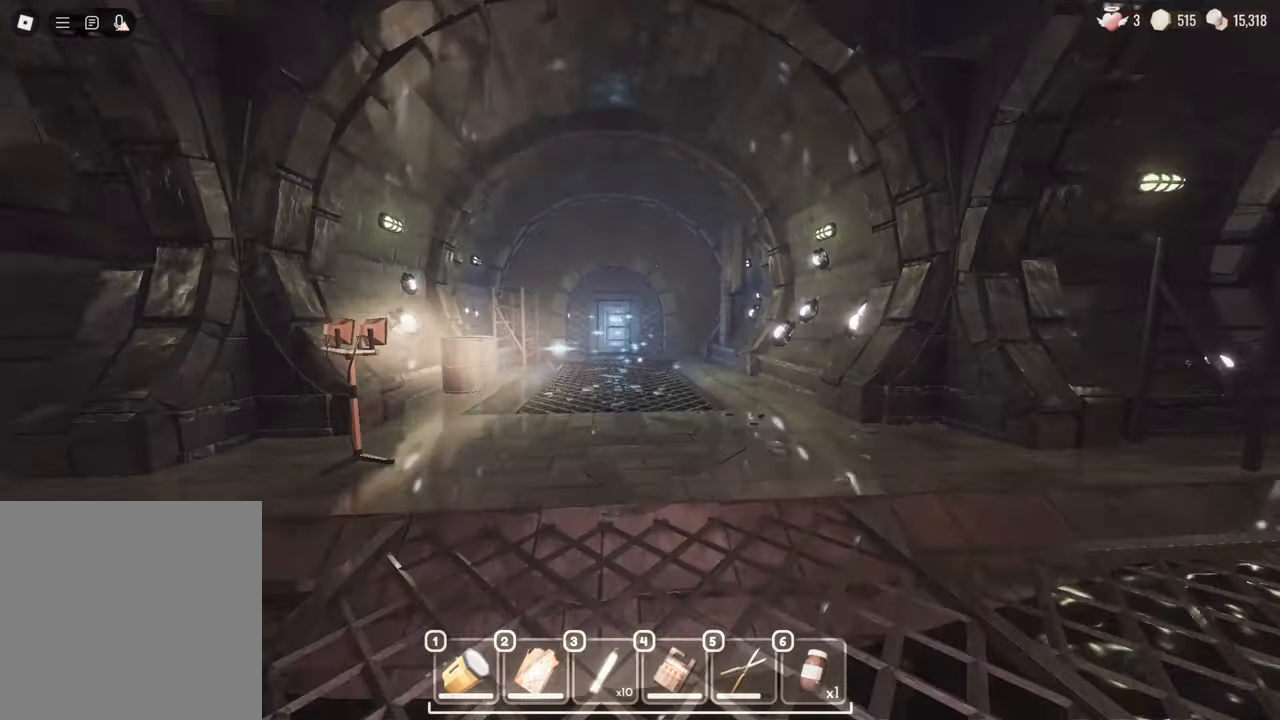
{"keys": ["w"], "mouse": [], "events": []}
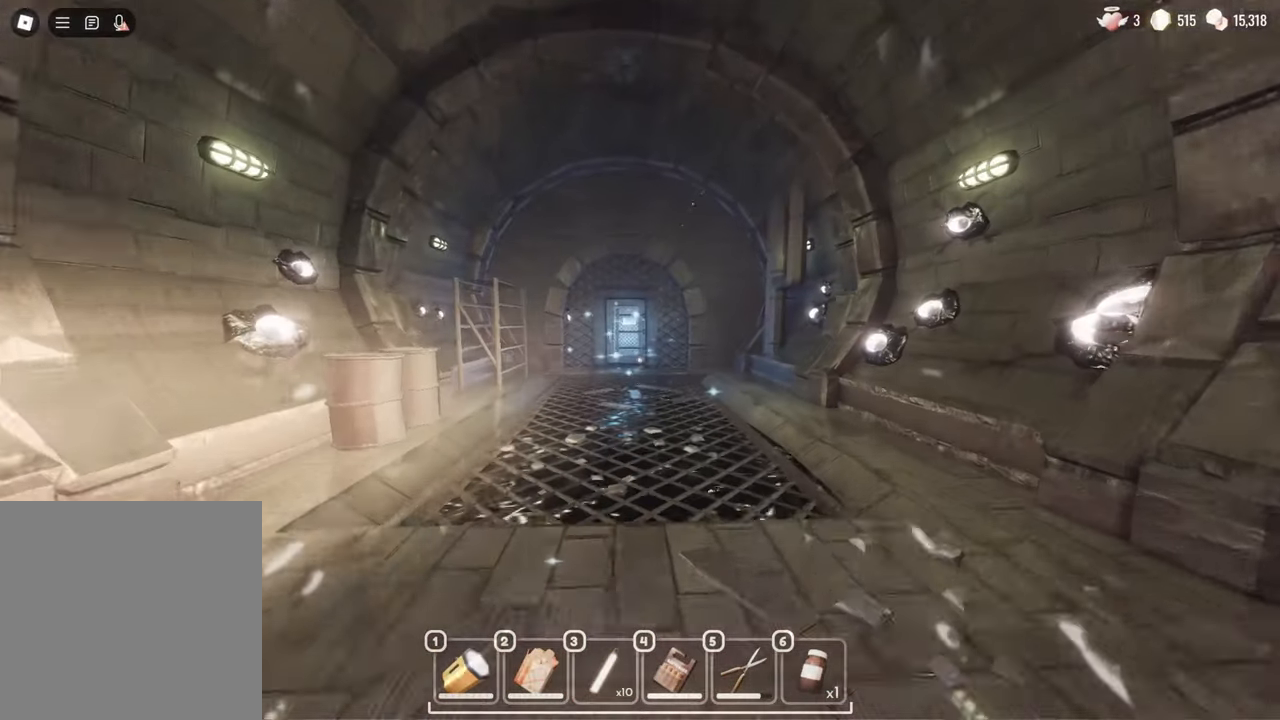
{"keys": ["w"], "mouse": [], "events": []}
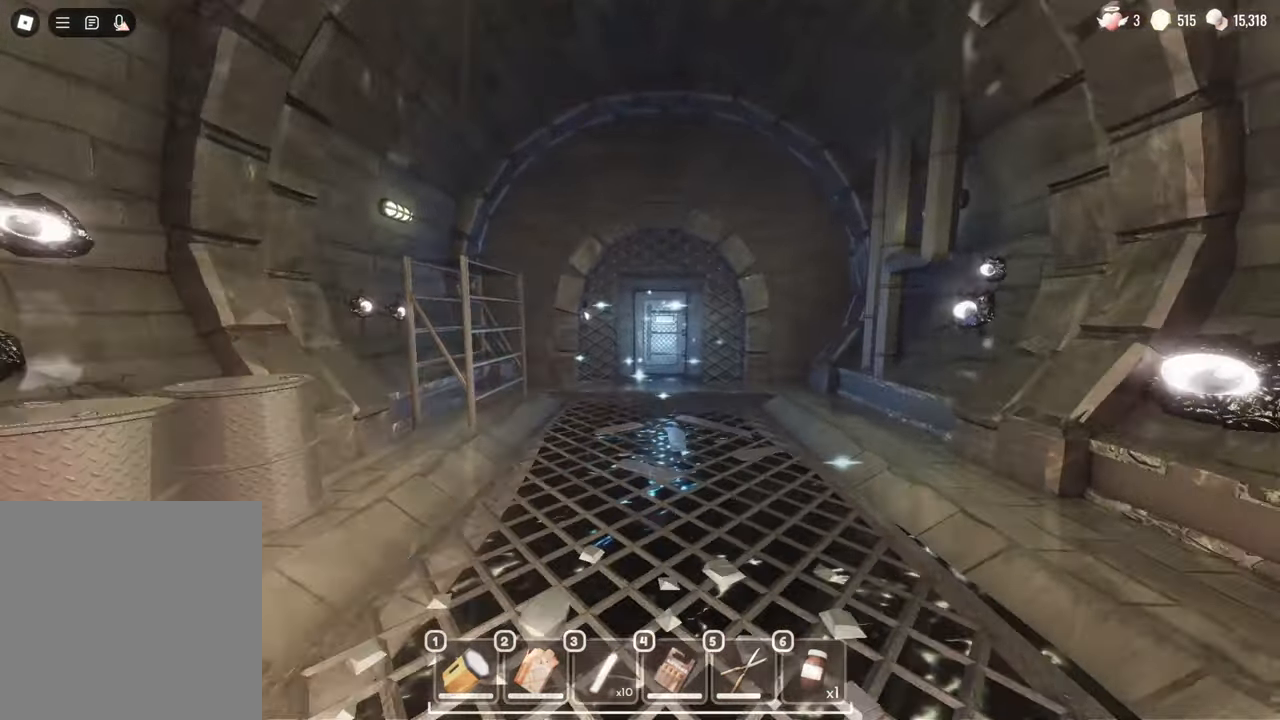
{"keys": ["w"], "mouse": [], "events": []}
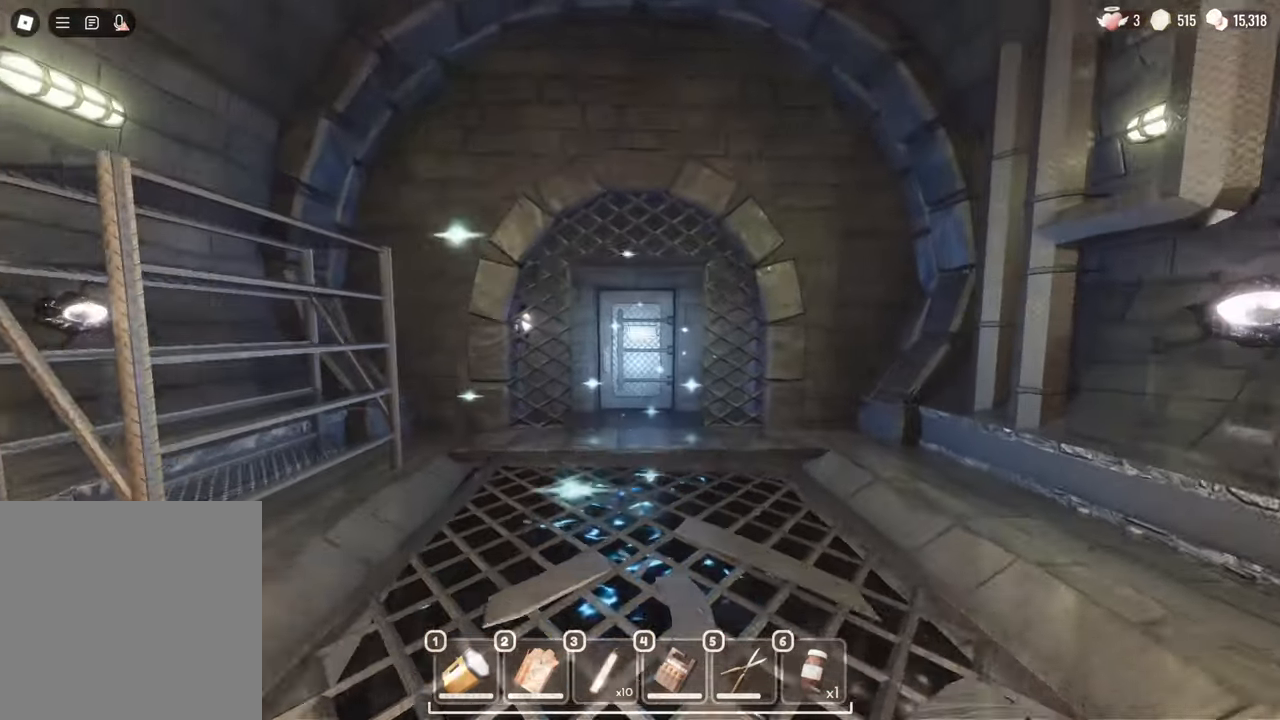
{"keys": ["w"], "mouse": [], "events": []}
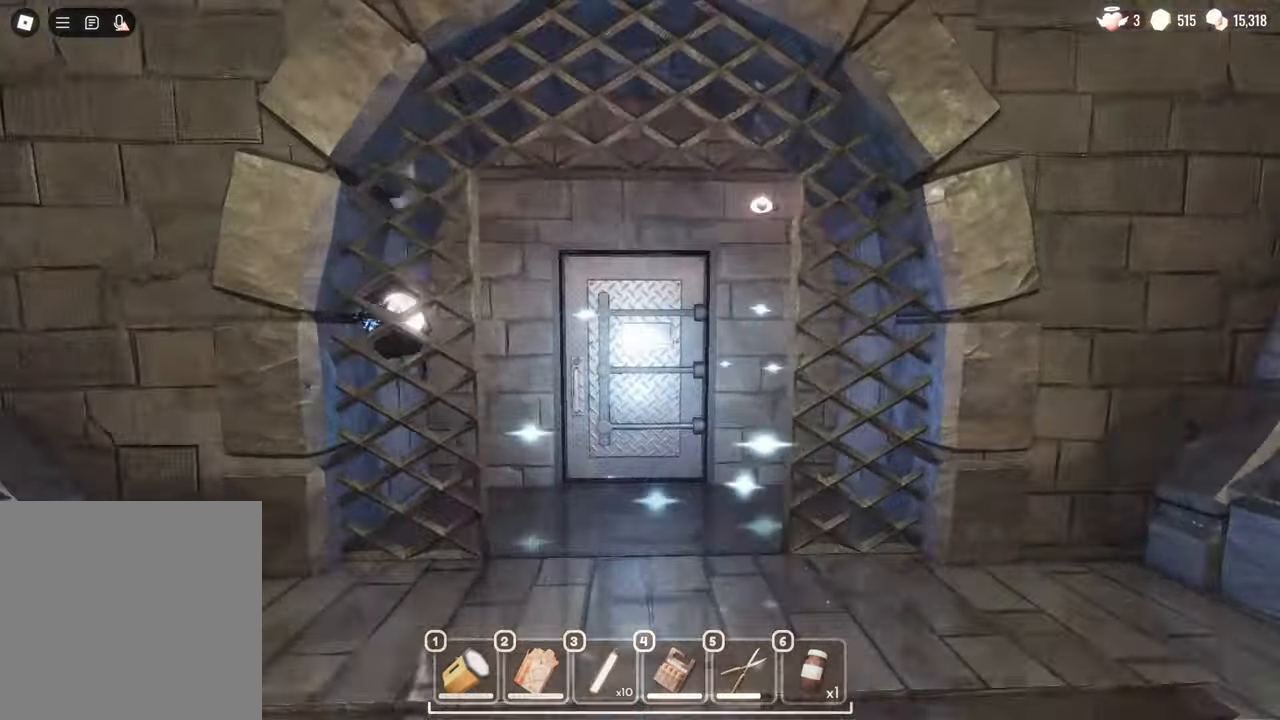
{"keys": ["w"], "mouse": [], "events": []}
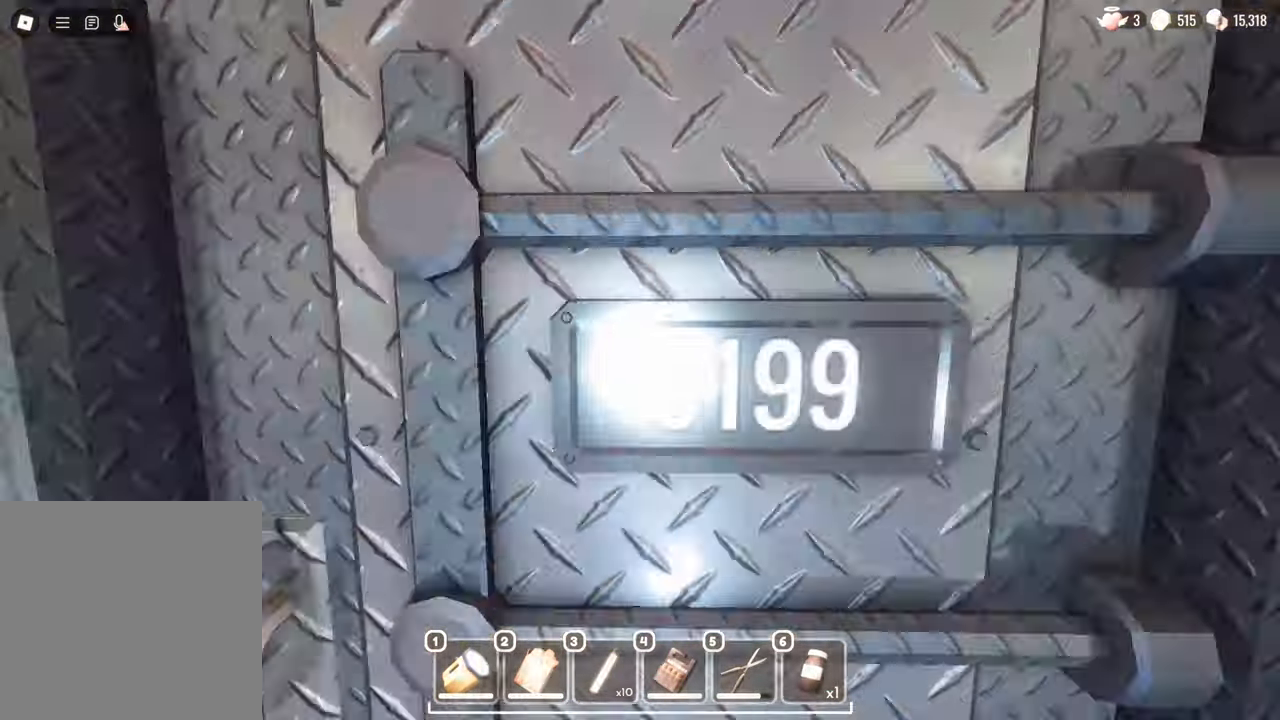
{"keys": ["w"], "mouse": [], "events": []}
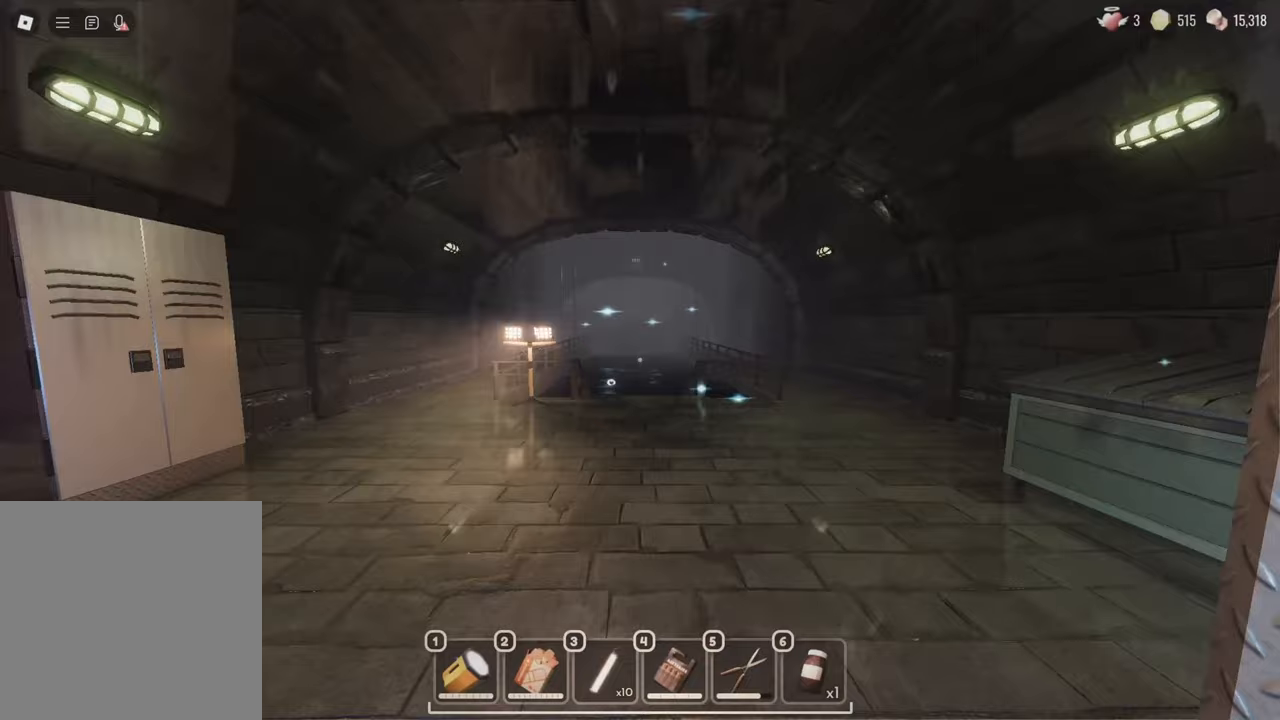
{"keys": ["a", "s"], "mouse": [], "events": [[167, "a", "down"], [250, "w", "up"], [350, "s", "down"]]}
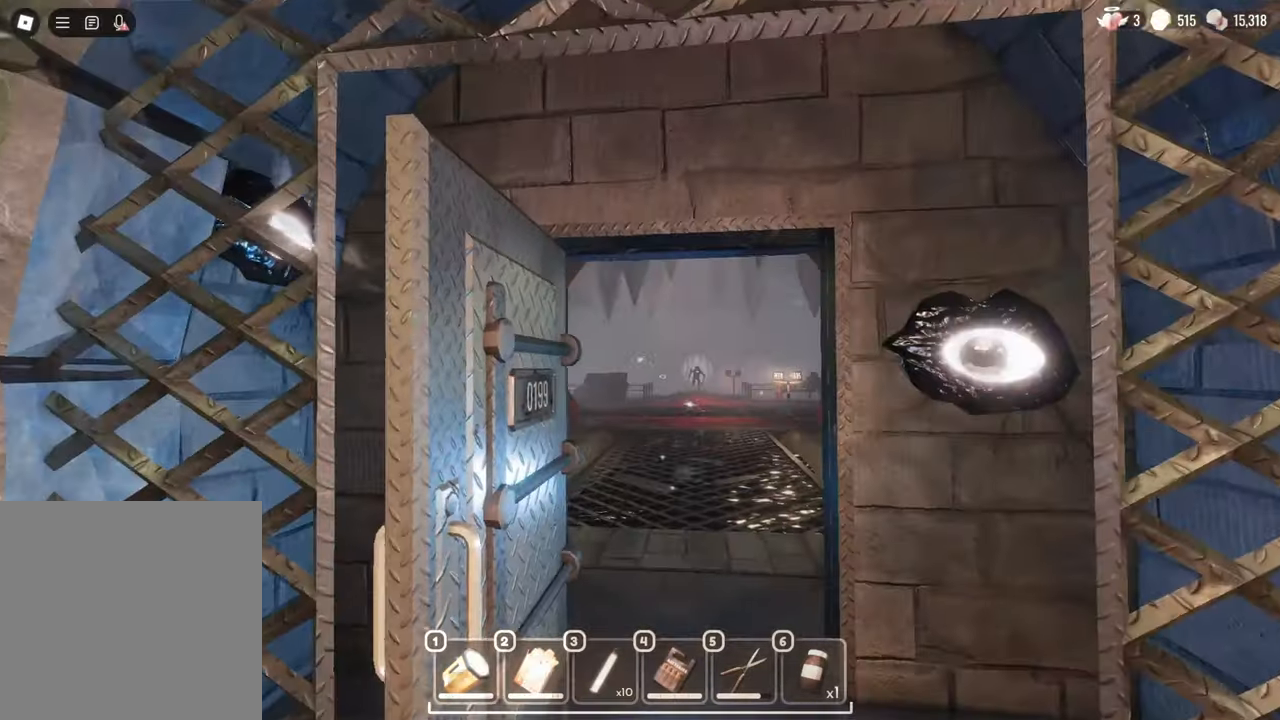
{"keys": ["a"], "mouse": [], "events": [[83, "a", "up"], [367, "a", "down"], [467, "s", "up"]]}
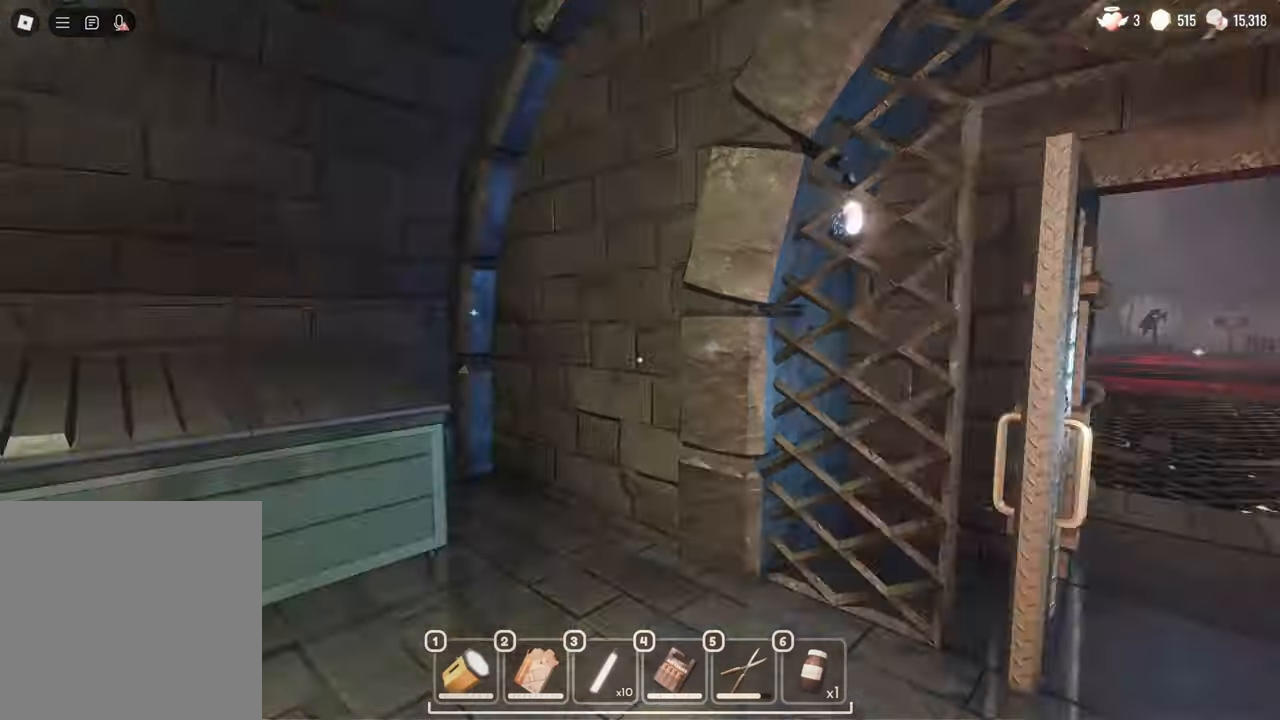
{"keys": ["w"], "mouse": [], "events": [[100, "w", "down"], [250, "a", "up"]]}
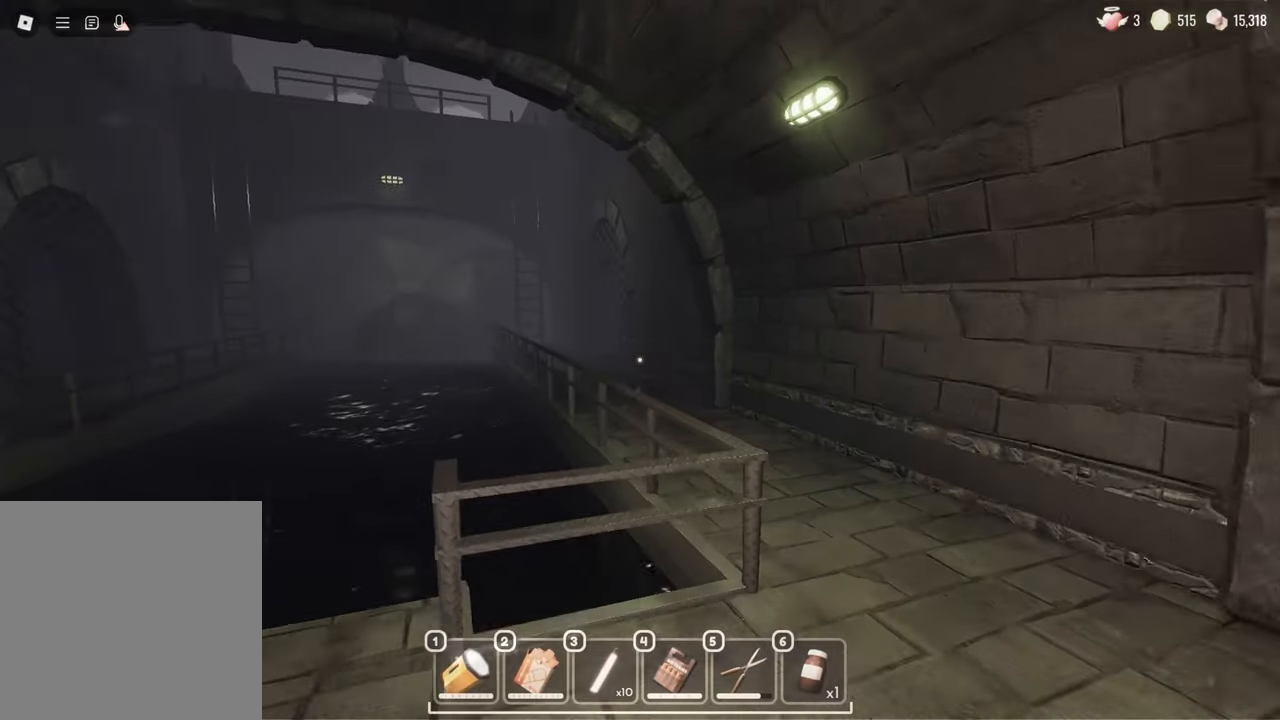
{"keys": [], "mouse": [], "events": [[200, "d", "down"], [350, "w", "up"], [400, "d", "up"]]}
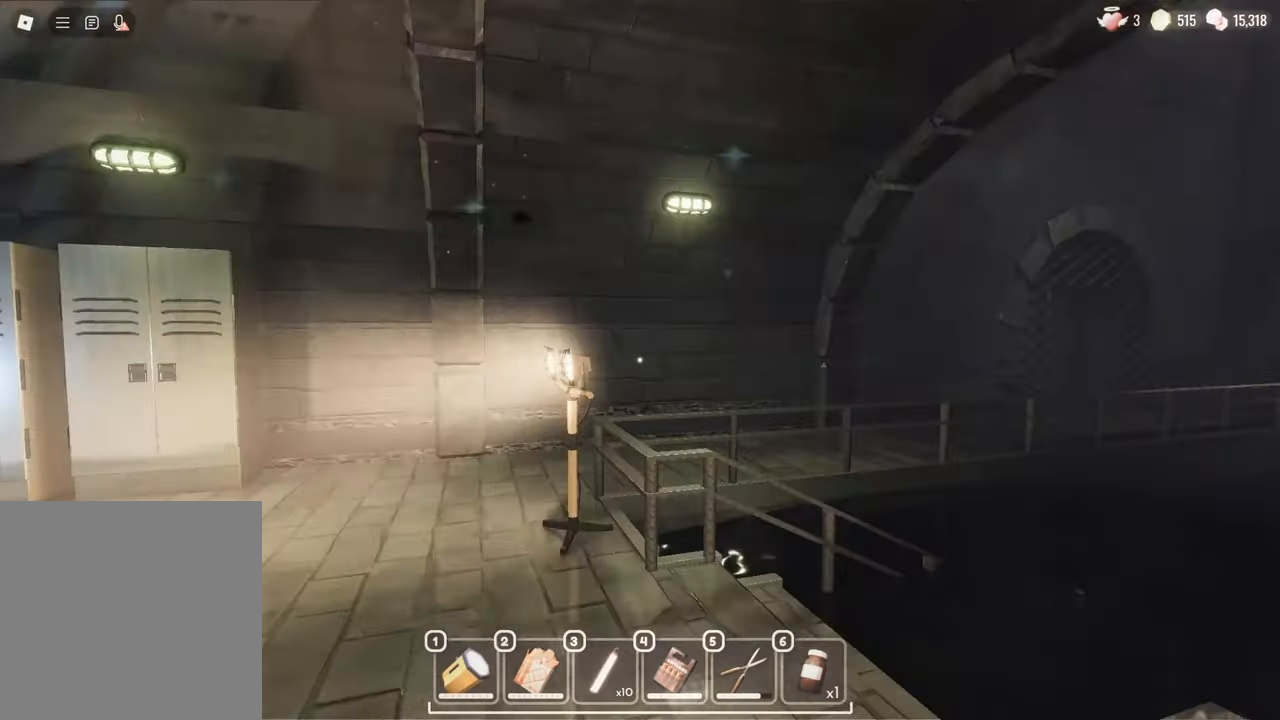
{"keys": [], "mouse": [], "events": [[333, "w", "down"], [417, "w", "up"]]}